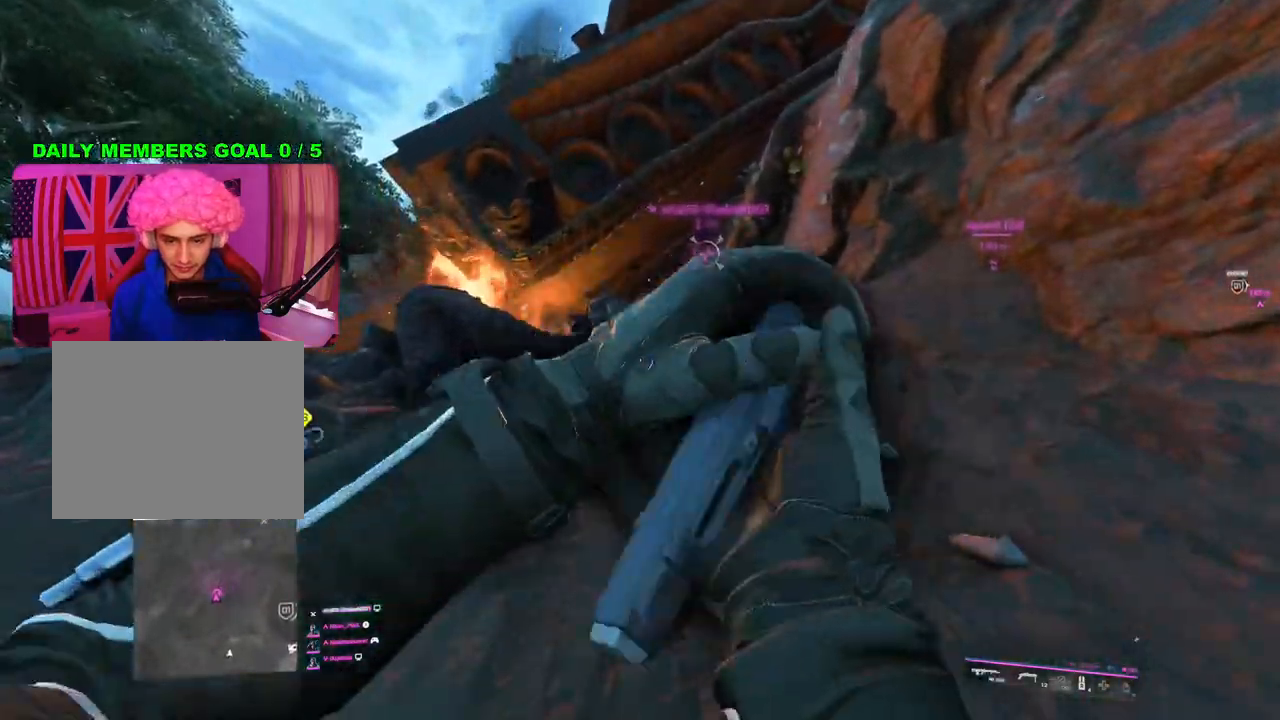
Gameplay with a controller (PlayStation layout); each line is a JSON object with the inputs held at the frame after it. "events" lists button and stick changes between this image and that frame as [ms after this image, input, new state], when the widget could be followed in between.
{"buttons": [], "left_stick": "center", "right_stick": "center", "events": []}
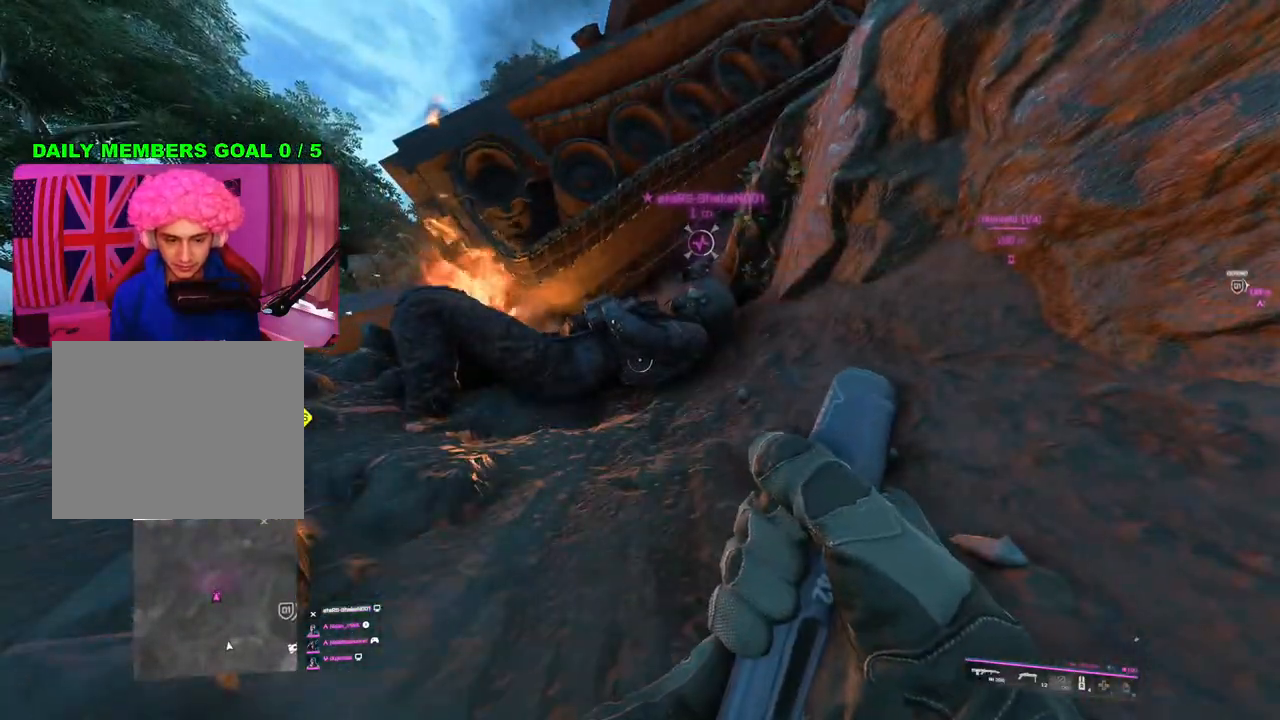
{"buttons": [], "left_stick": "center", "right_stick": "center", "events": []}
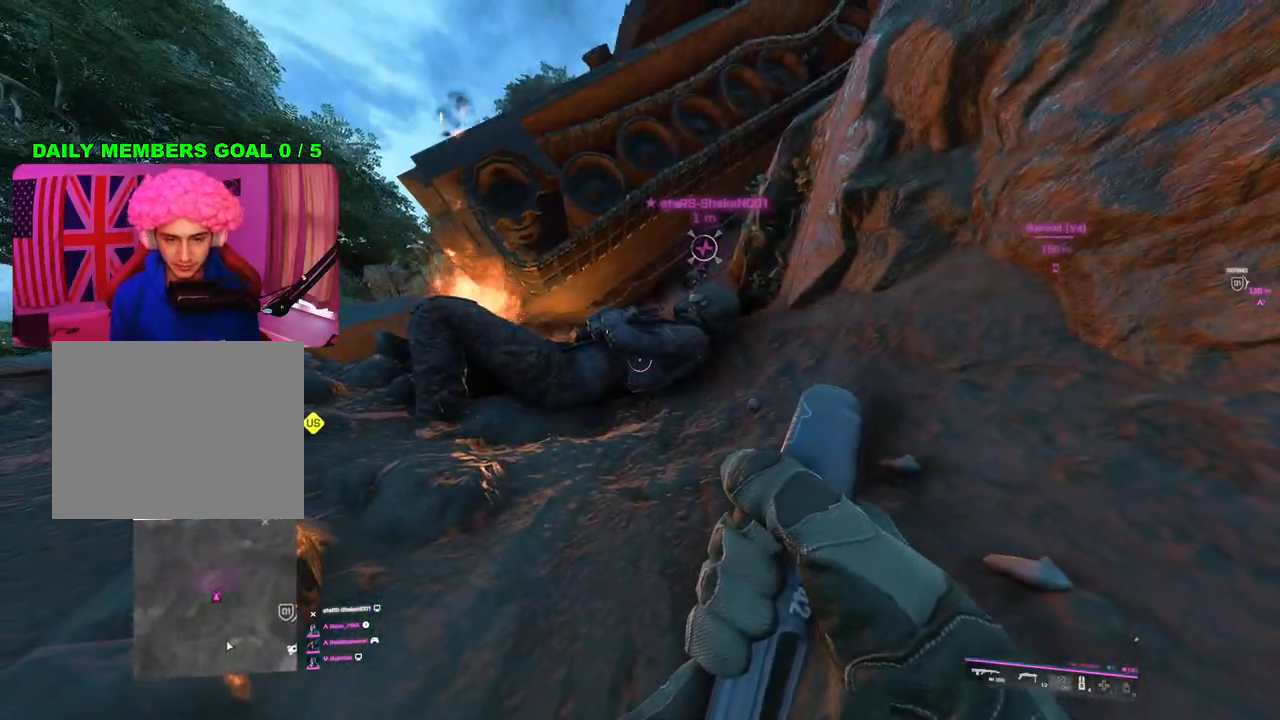
{"buttons": [], "left_stick": "center", "right_stick": "center", "events": []}
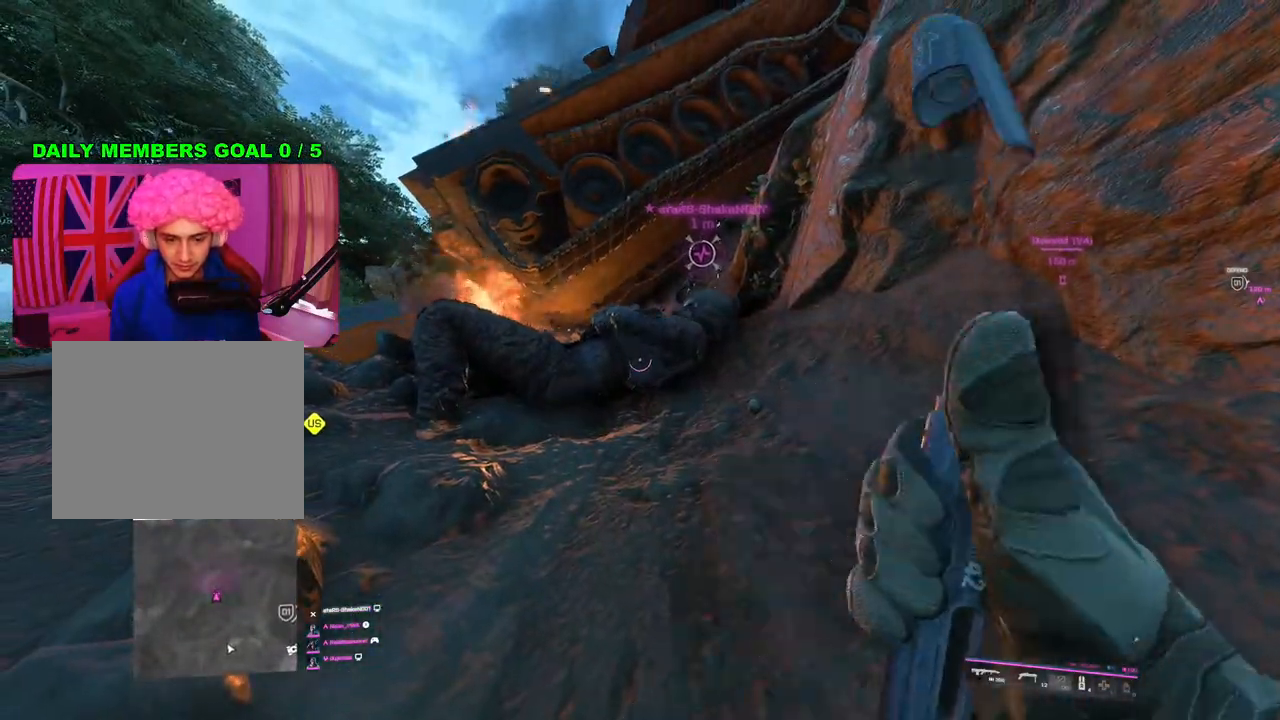
{"buttons": [], "left_stick": "down-left", "right_stick": "center", "events": [[33, "R3", "down"], [133, "R3", "up"], [217, "left_stick", "down-left"]]}
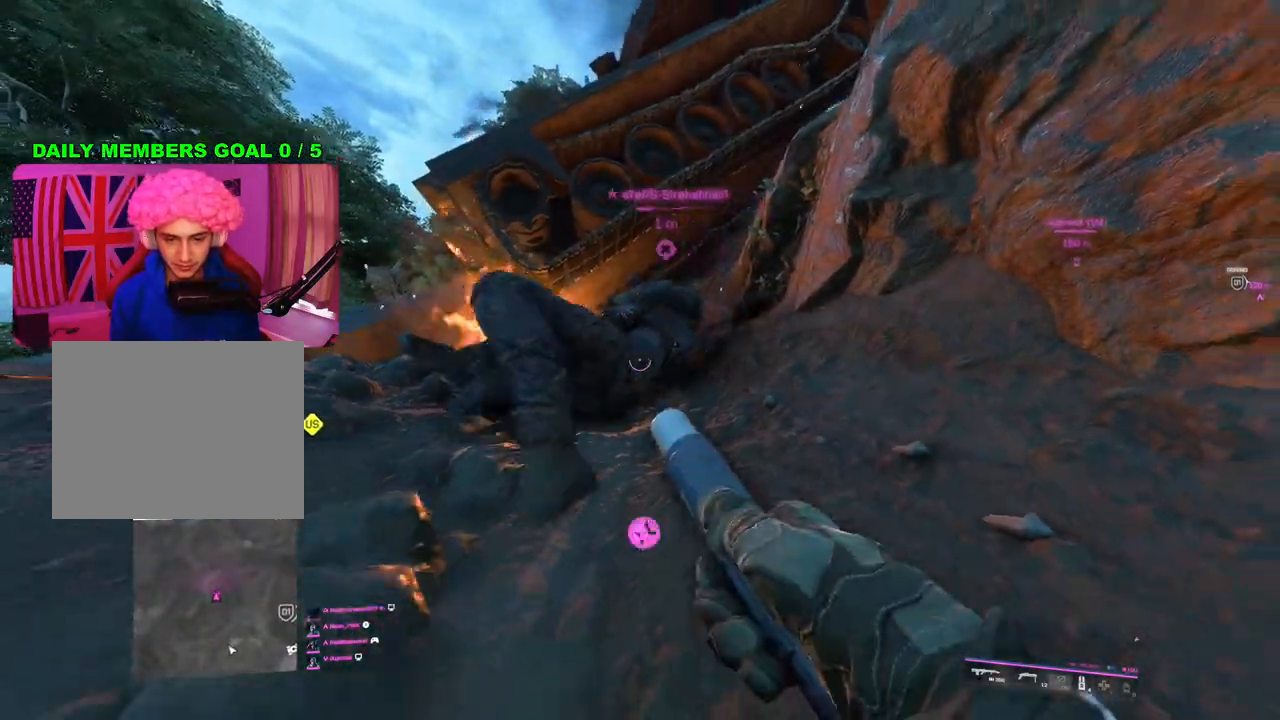
{"buttons": [], "left_stick": "down-left", "right_stick": "down-left", "events": [[67, "right_stick", "left"], [217, "right_stick", "down-left"]]}
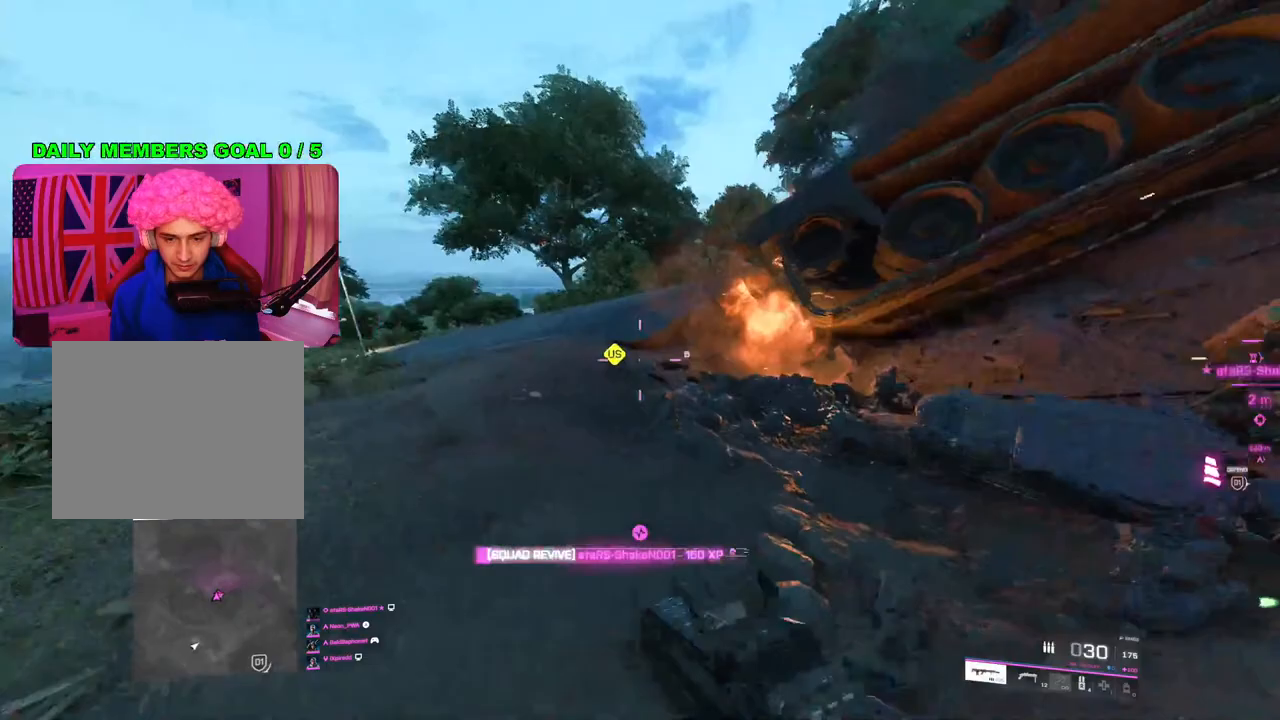
{"buttons": [], "left_stick": "up", "right_stick": "center", "events": [[50, "right_stick", "center"], [300, "left_stick", "up"]]}
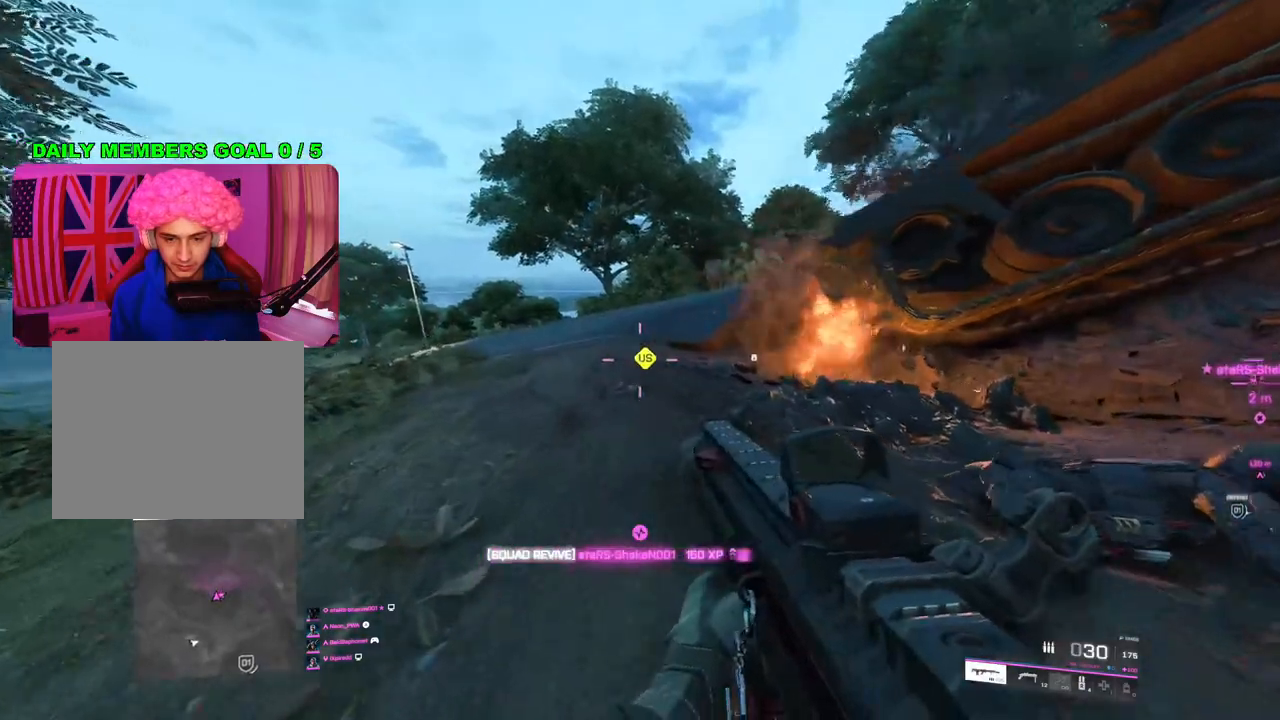
{"buttons": [], "left_stick": "up", "right_stick": "left", "events": [[17, "TRIANGLE", "down"], [50, "TRIANGLE", "up"], [100, "left_stick", "up-right"], [117, "TRIANGLE", "down"], [183, "TRIANGLE", "up"], [367, "right_stick", "left"], [400, "left_stick", "up"]]}
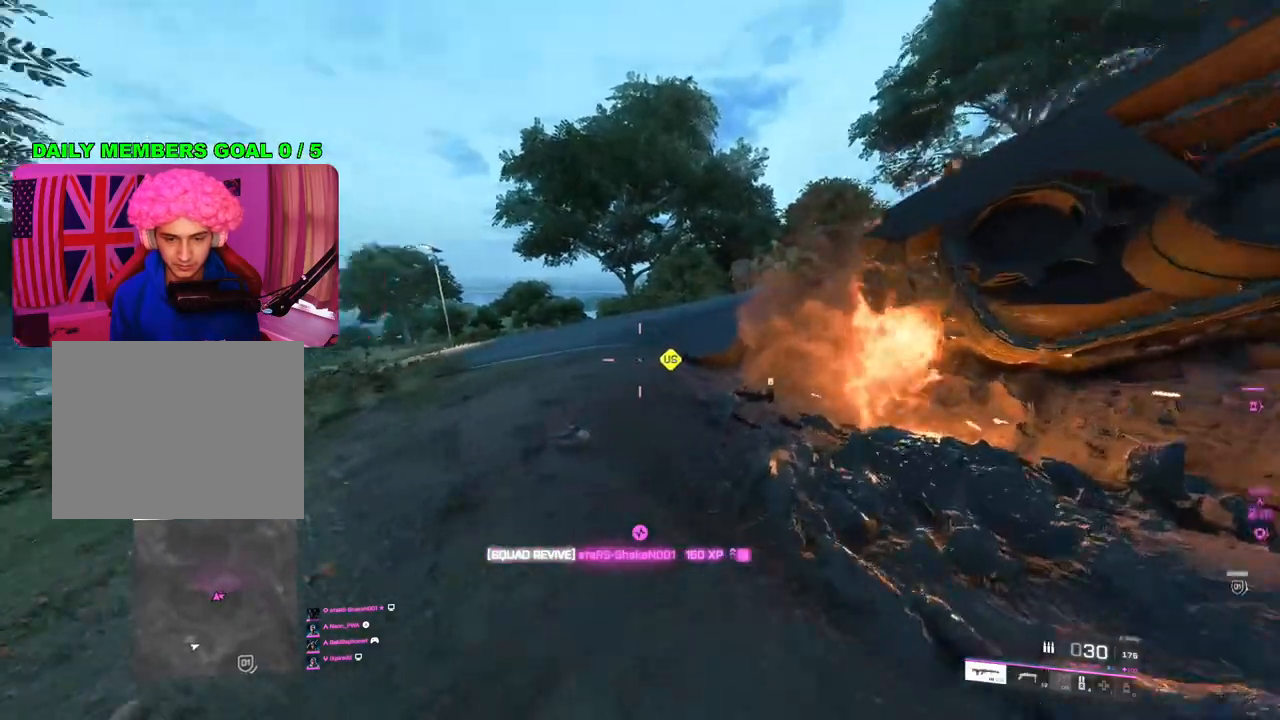
{"buttons": [], "left_stick": "left", "right_stick": "up-right", "events": [[17, "R3", "down"], [33, "right_stick", "center"], [100, "R3", "up"], [283, "right_stick", "right"], [450, "left_stick", "left"], [450, "right_stick", "up-right"]]}
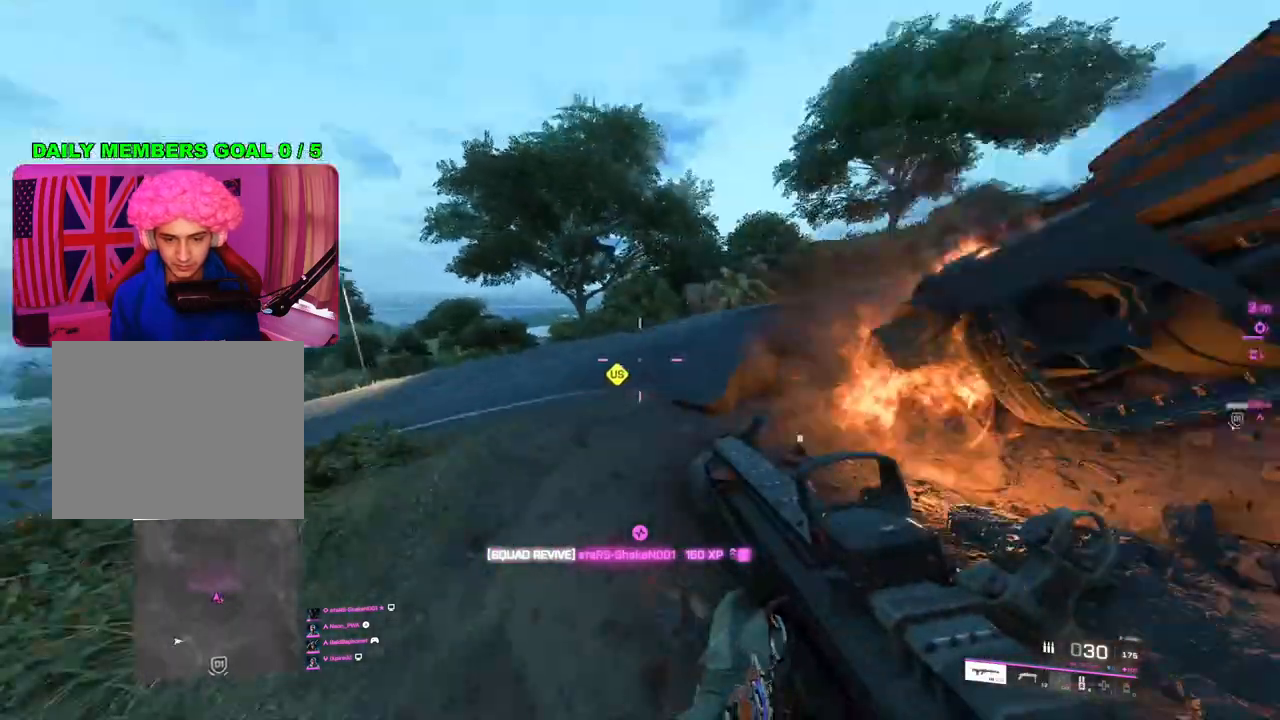
{"buttons": [], "left_stick": "up-left", "right_stick": "center", "events": [[267, "left_stick", "up-left"], [317, "right_stick", "center"], [333, "L3", "down"], [450, "L3", "up"]]}
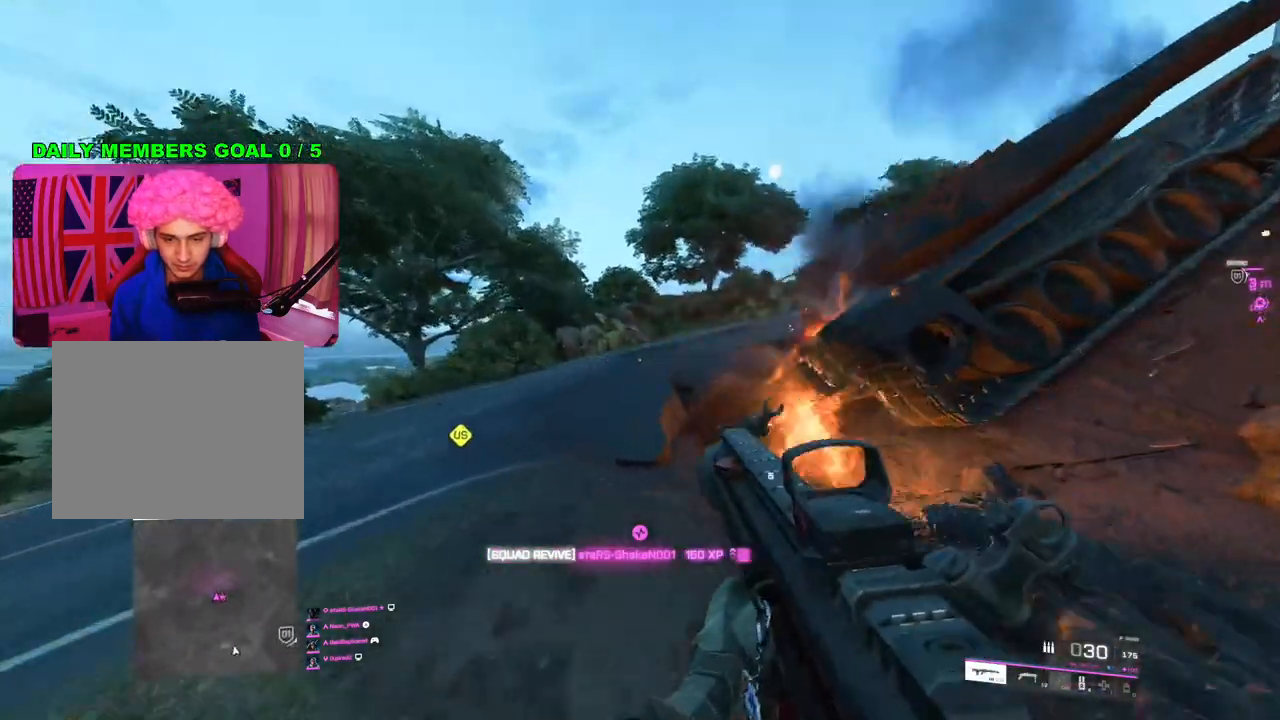
{"buttons": [], "left_stick": "up-left", "right_stick": "right", "events": [[117, "right_stick", "right"]]}
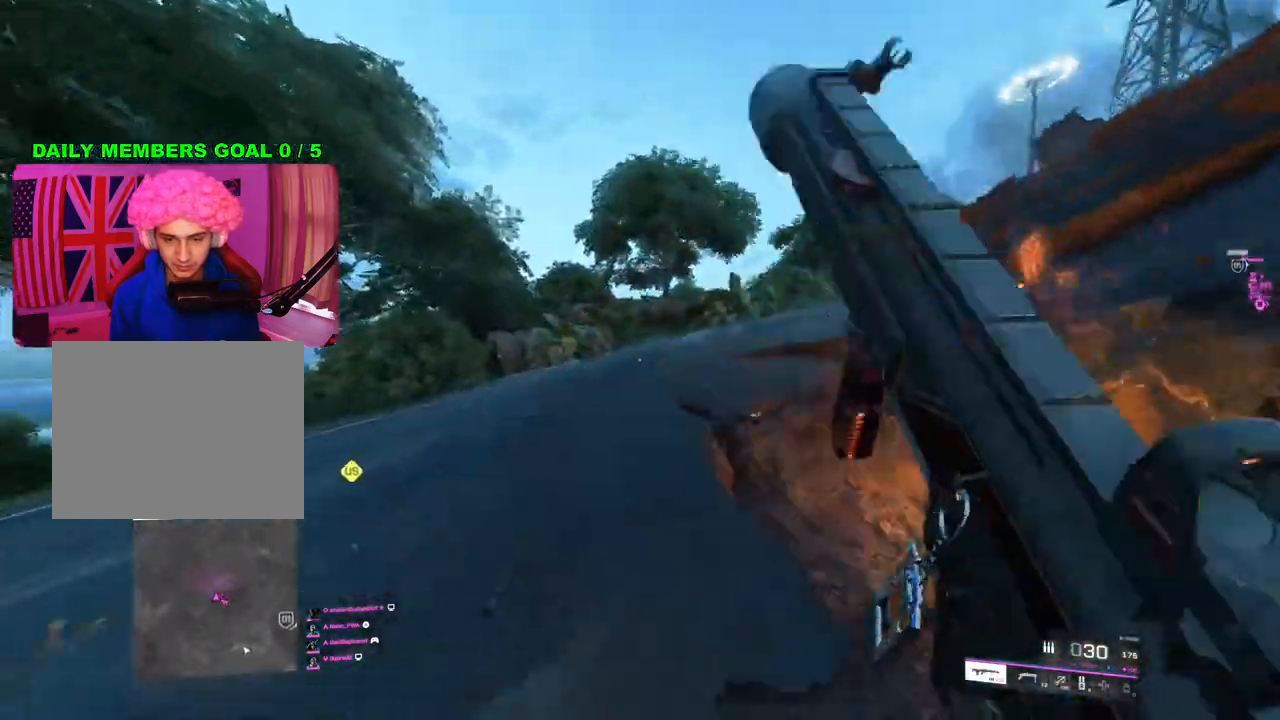
{"buttons": [], "left_stick": "up-left", "right_stick": "right", "events": [[117, "right_stick", "up-right"], [433, "right_stick", "right"]]}
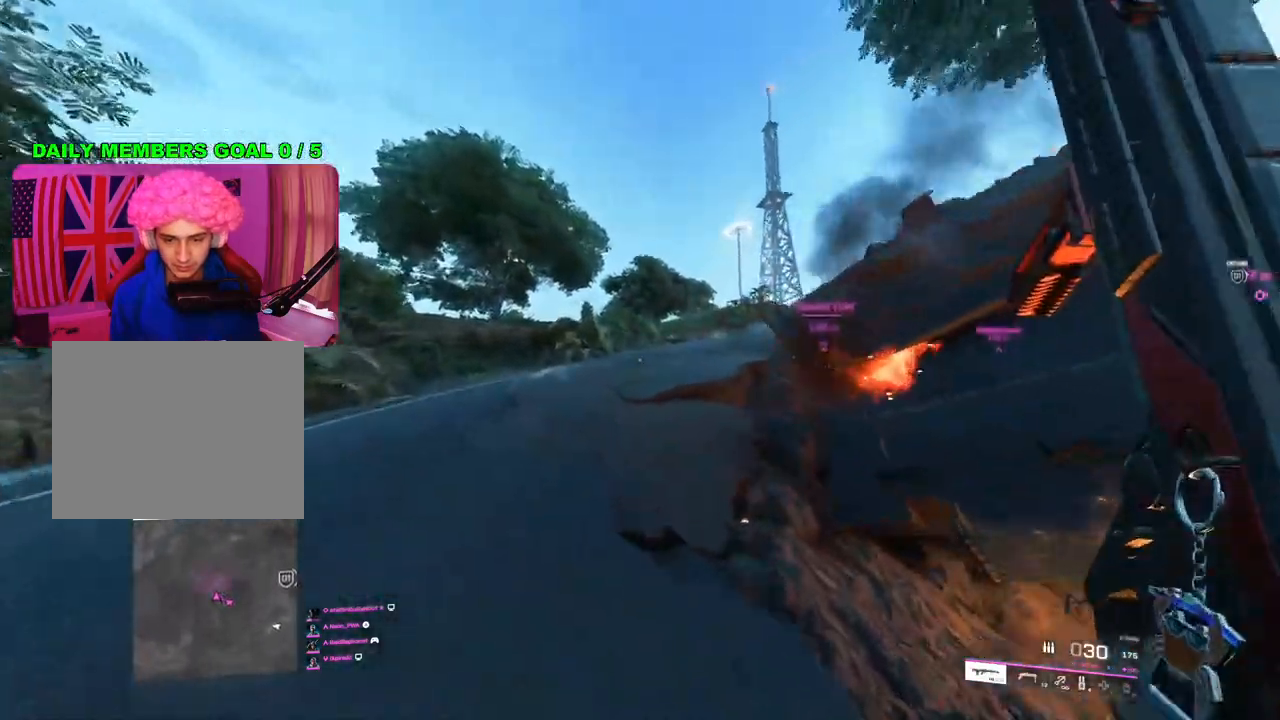
{"buttons": [], "left_stick": "up-left", "right_stick": "right", "events": []}
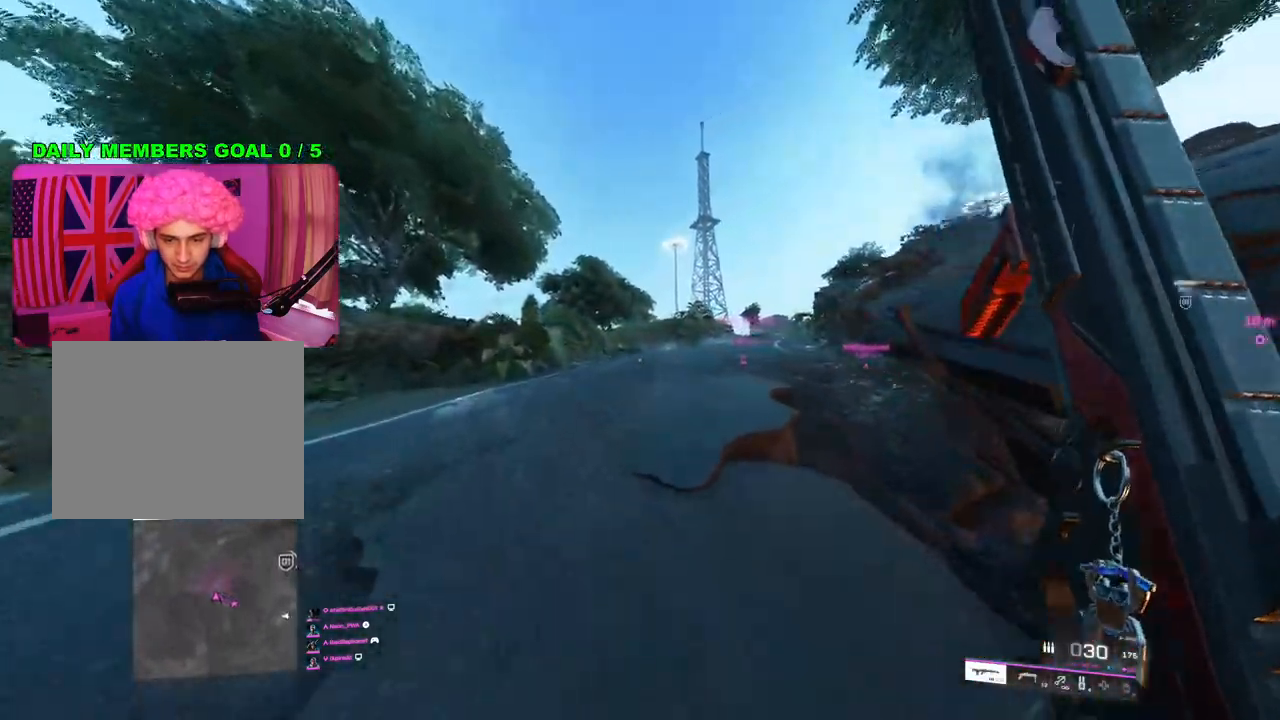
{"buttons": [], "left_stick": "up", "right_stick": "down-left", "events": [[150, "left_stick", "up"], [350, "right_stick", "center"], [483, "right_stick", "down-left"]]}
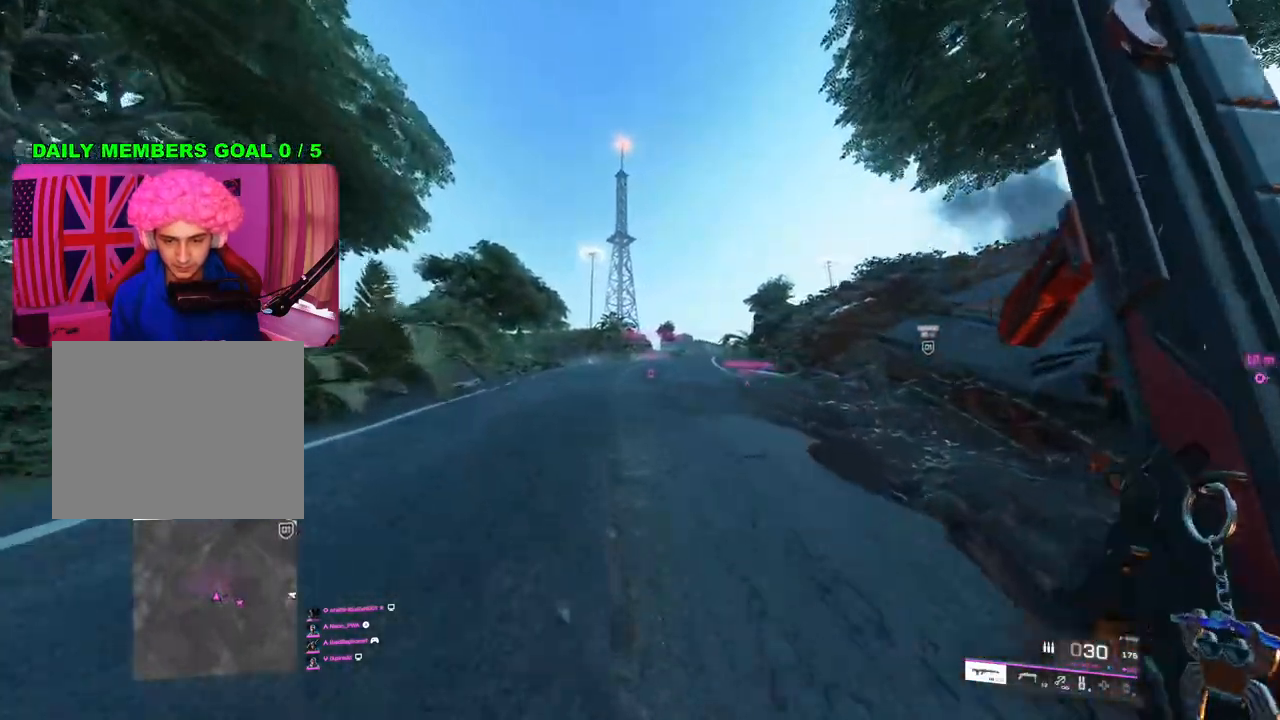
{"buttons": ["TRIANGLE"], "left_stick": "up-left", "right_stick": "center", "events": [[133, "left_stick", "up-left"], [150, "right_stick", "center"], [333, "TRIANGLE", "down"], [367, "TRIANGLE", "up"], [433, "TRIANGLE", "down"]]}
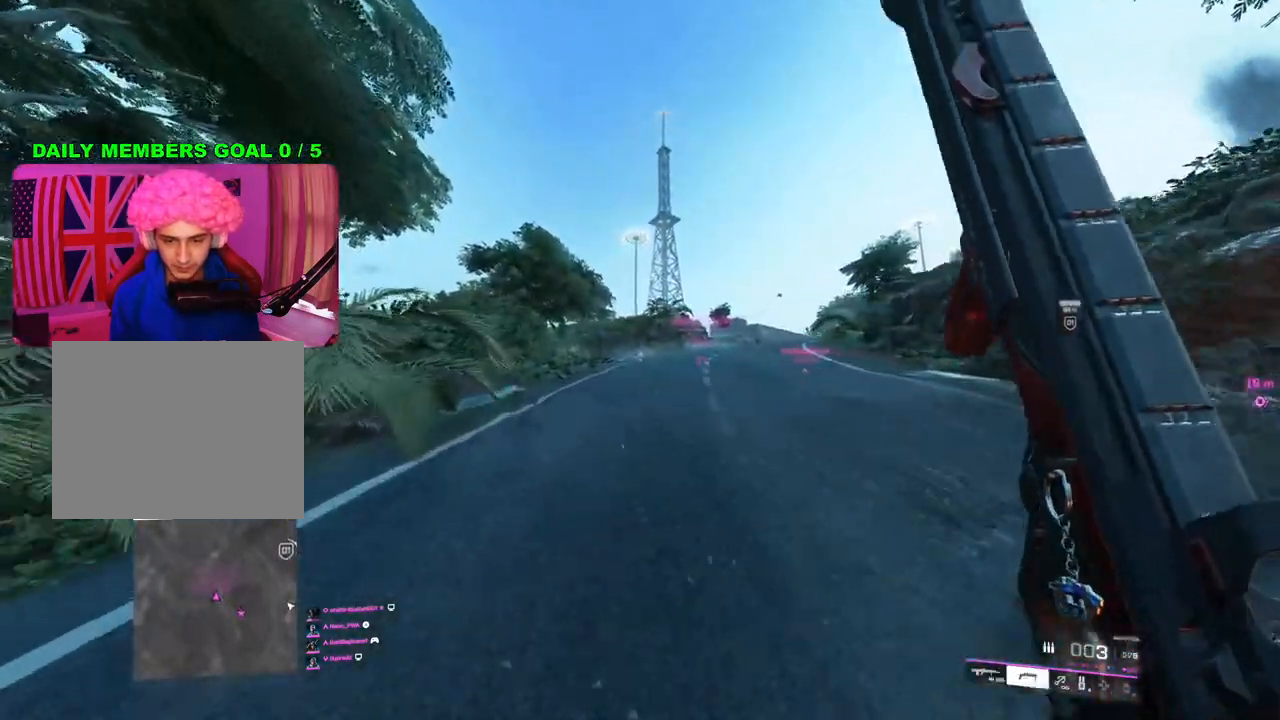
{"buttons": ["TRIANGLE"], "left_stick": "up-left", "right_stick": "center", "events": [[17, "TRIANGLE", "up"], [333, "TRIANGLE", "down"], [383, "TRIANGLE", "up"], [450, "TRIANGLE", "down"]]}
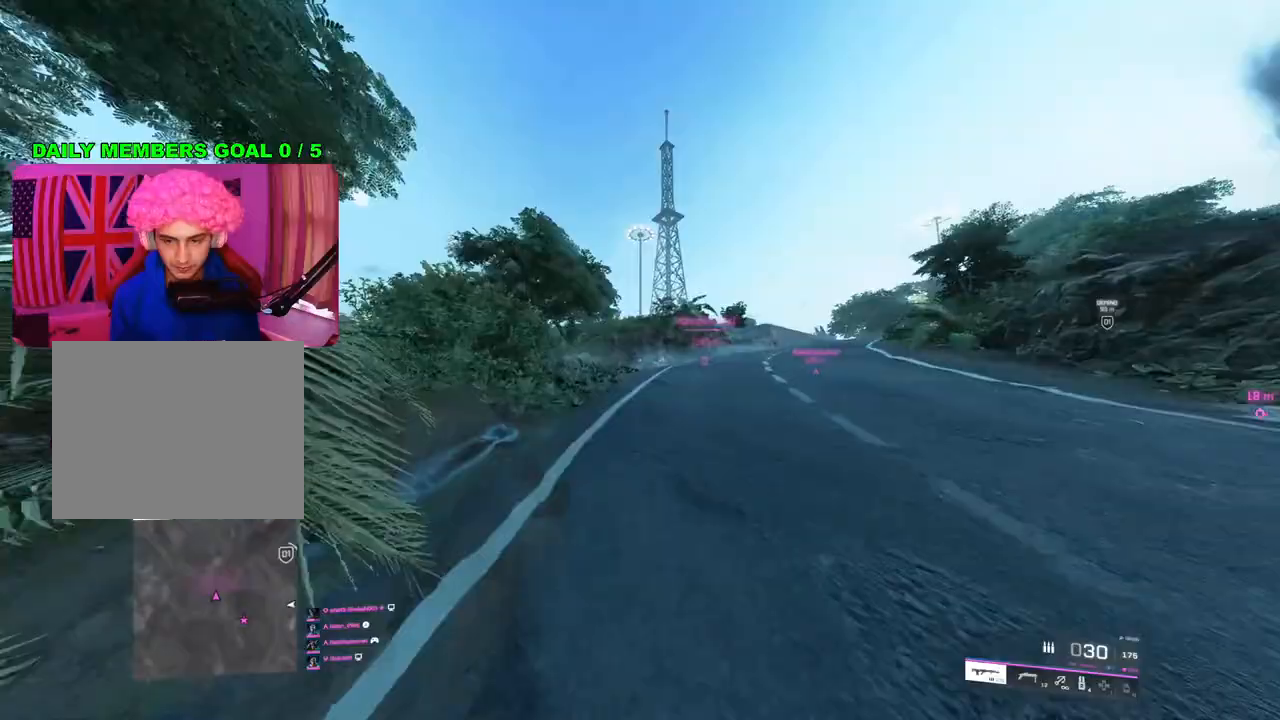
{"buttons": [], "left_stick": "up", "right_stick": "center", "events": [[17, "TRIANGLE", "up"], [217, "left_stick", "up"]]}
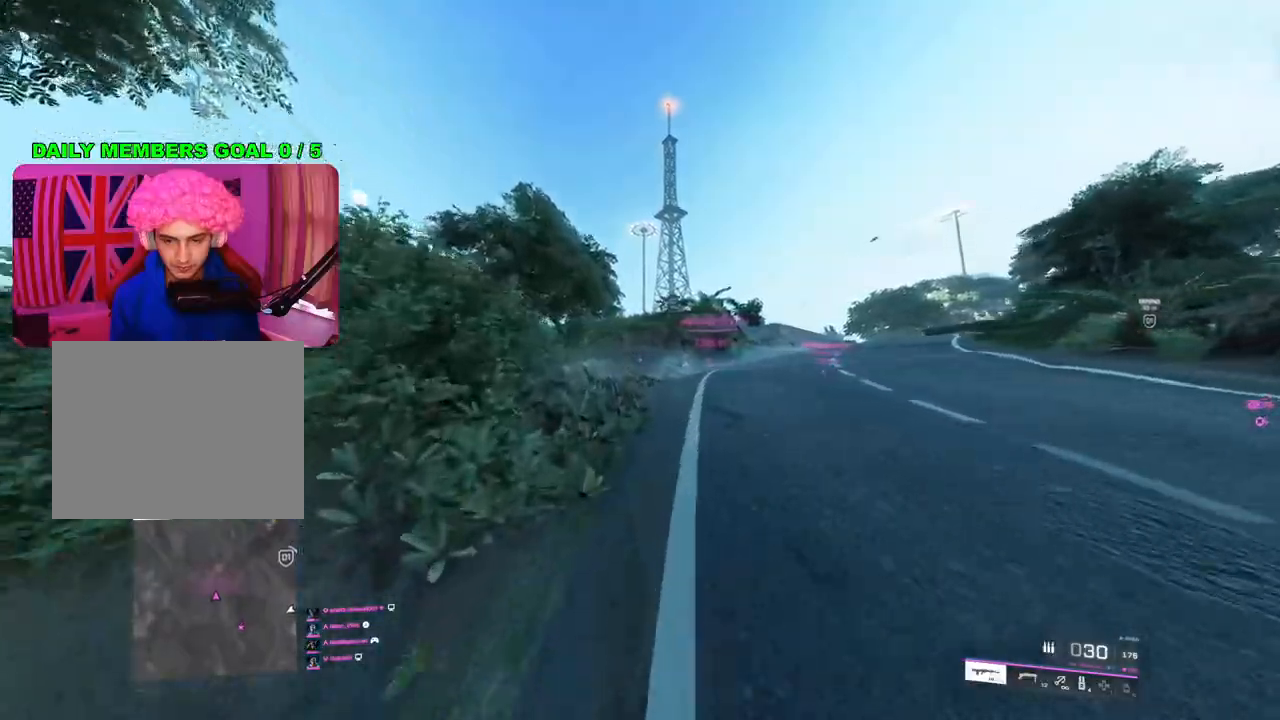
{"buttons": [], "left_stick": "up", "right_stick": "center", "events": []}
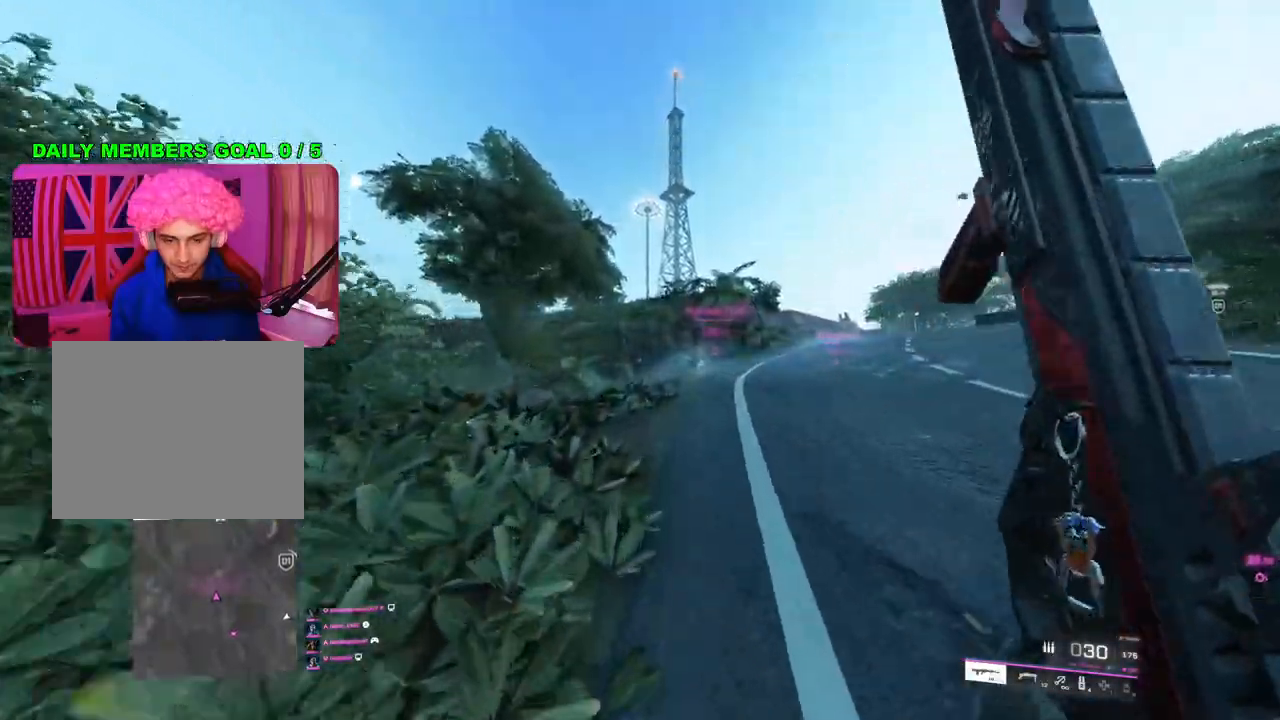
{"buttons": [], "left_stick": "up", "right_stick": "down-right", "events": [[50, "right_stick", "down"], [300, "right_stick", "down-right"]]}
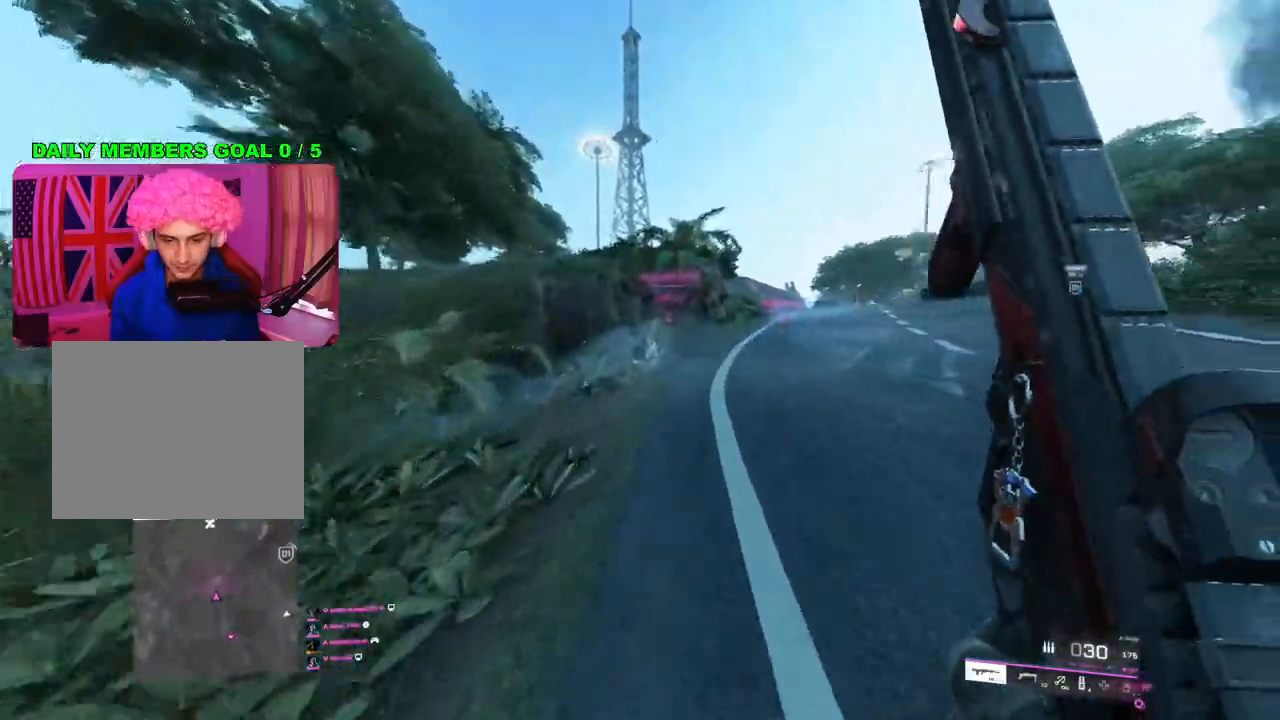
{"buttons": [], "left_stick": "up", "right_stick": "right", "events": [[200, "right_stick", "right"]]}
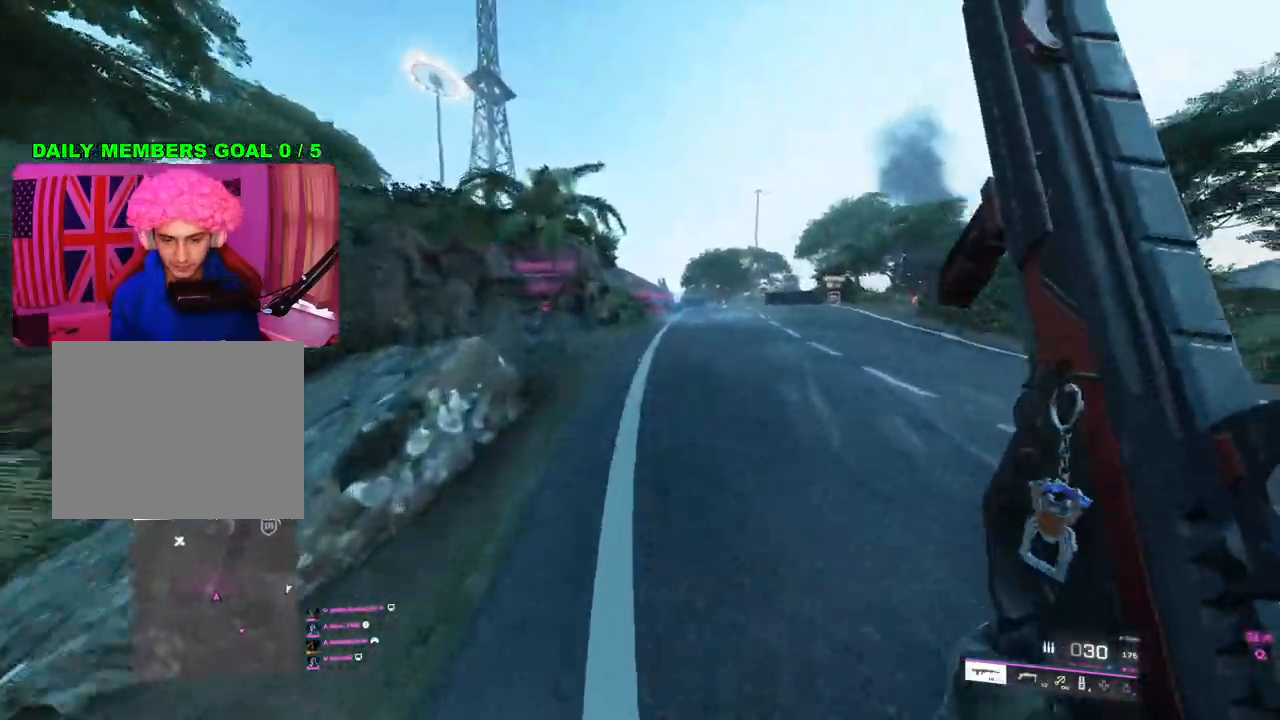
{"buttons": [], "left_stick": "up", "right_stick": "center", "events": [[133, "right_stick", "center"]]}
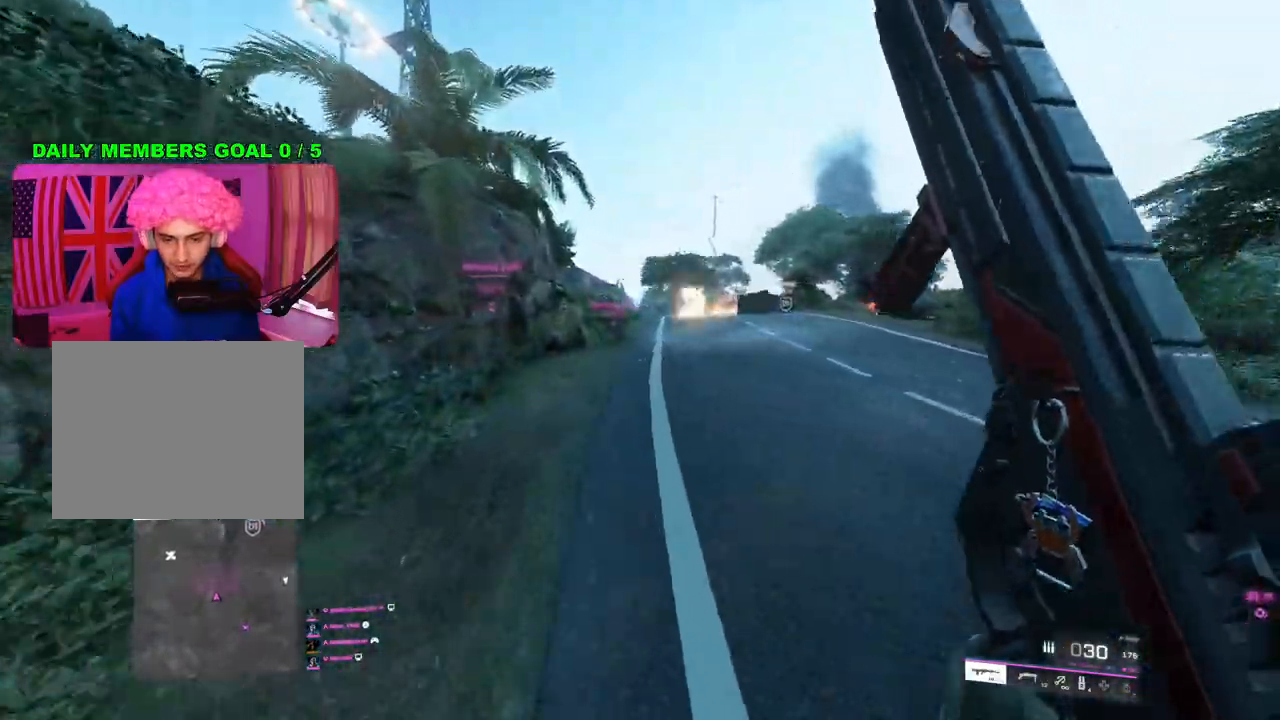
{"buttons": [], "left_stick": "up", "right_stick": "center", "events": []}
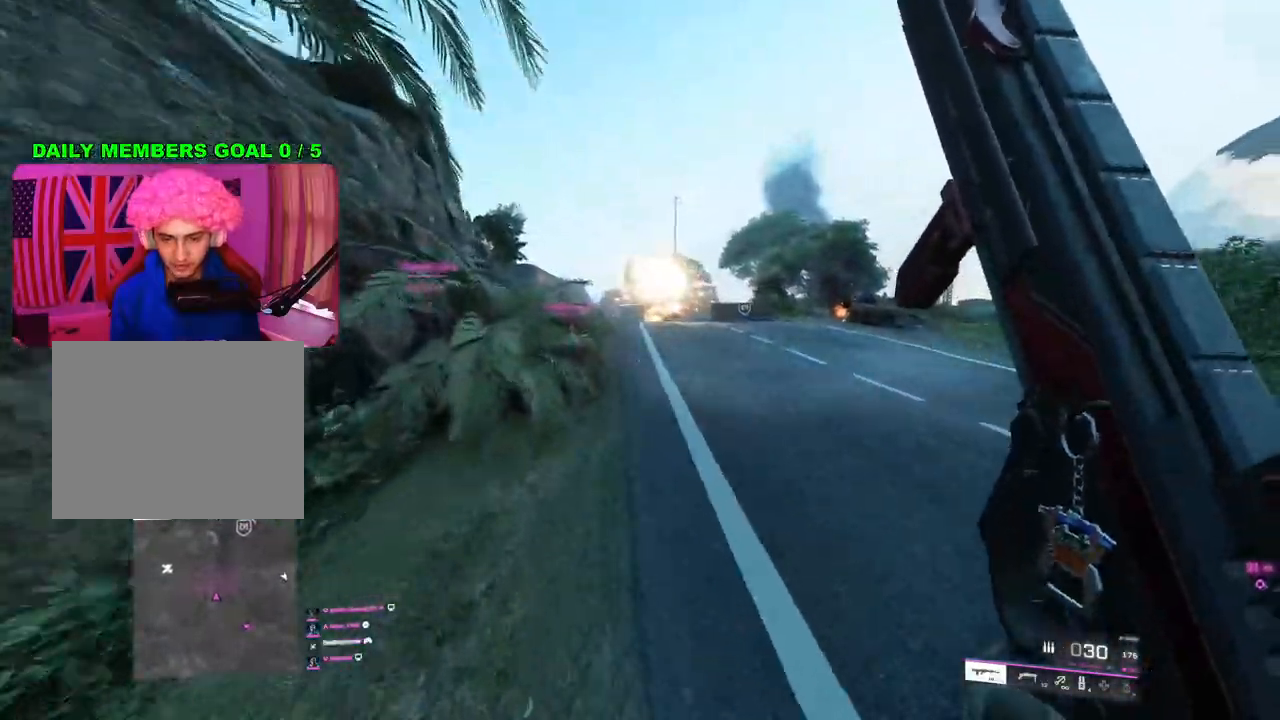
{"buttons": [], "left_stick": "up-left", "right_stick": "center", "events": [[183, "left_stick", "up-left"]]}
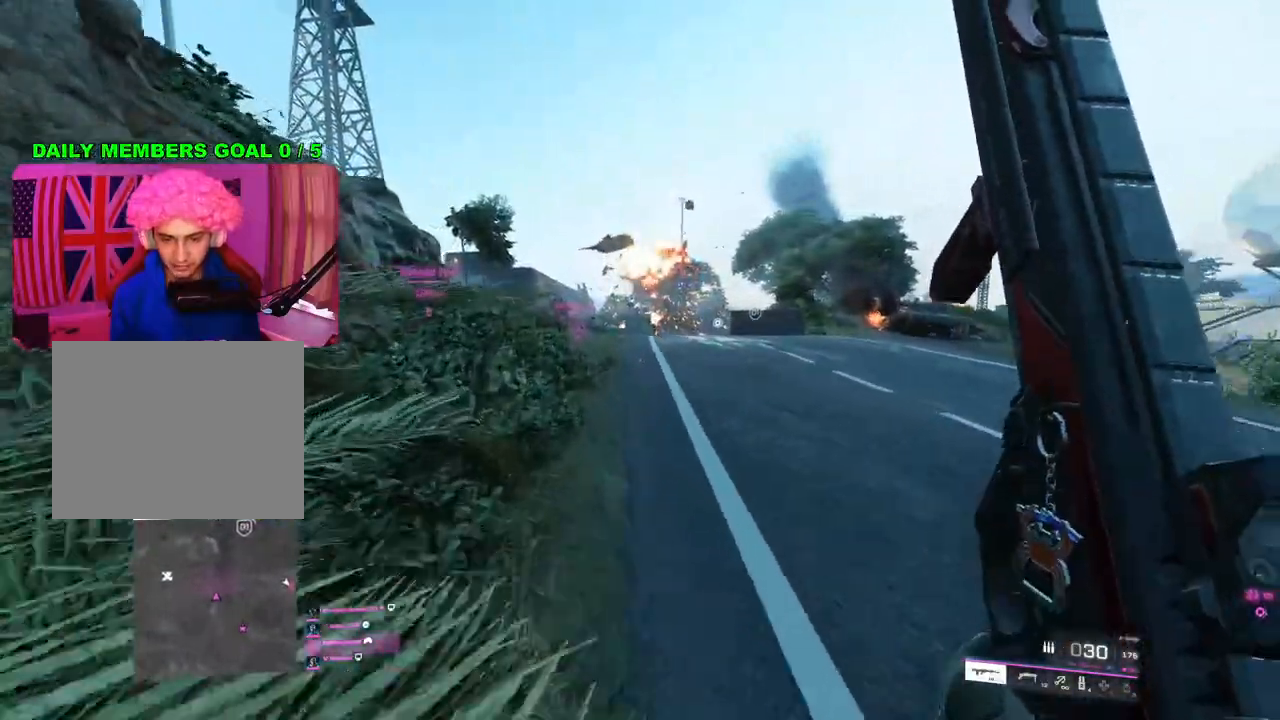
{"buttons": [], "left_stick": "up-left", "right_stick": "center", "events": []}
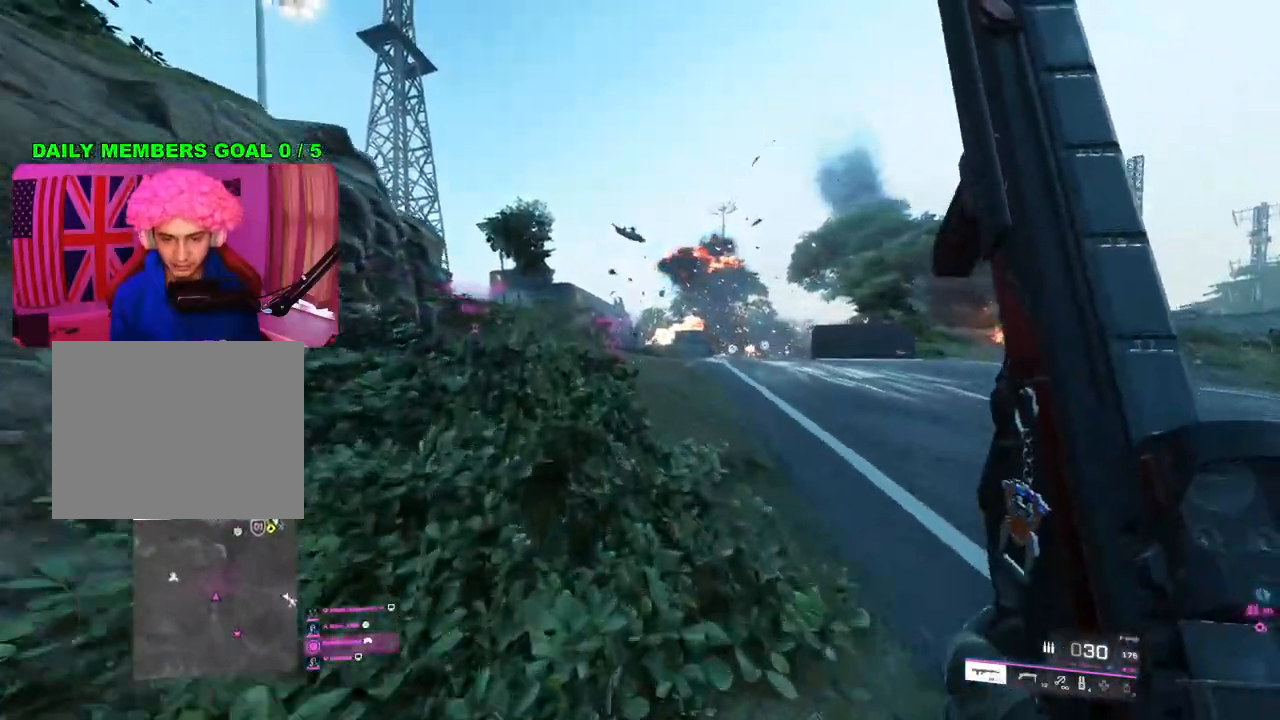
{"buttons": [], "left_stick": "up", "right_stick": "center", "events": [[83, "right_stick", "down-left"], [267, "right_stick", "center"], [467, "left_stick", "up"]]}
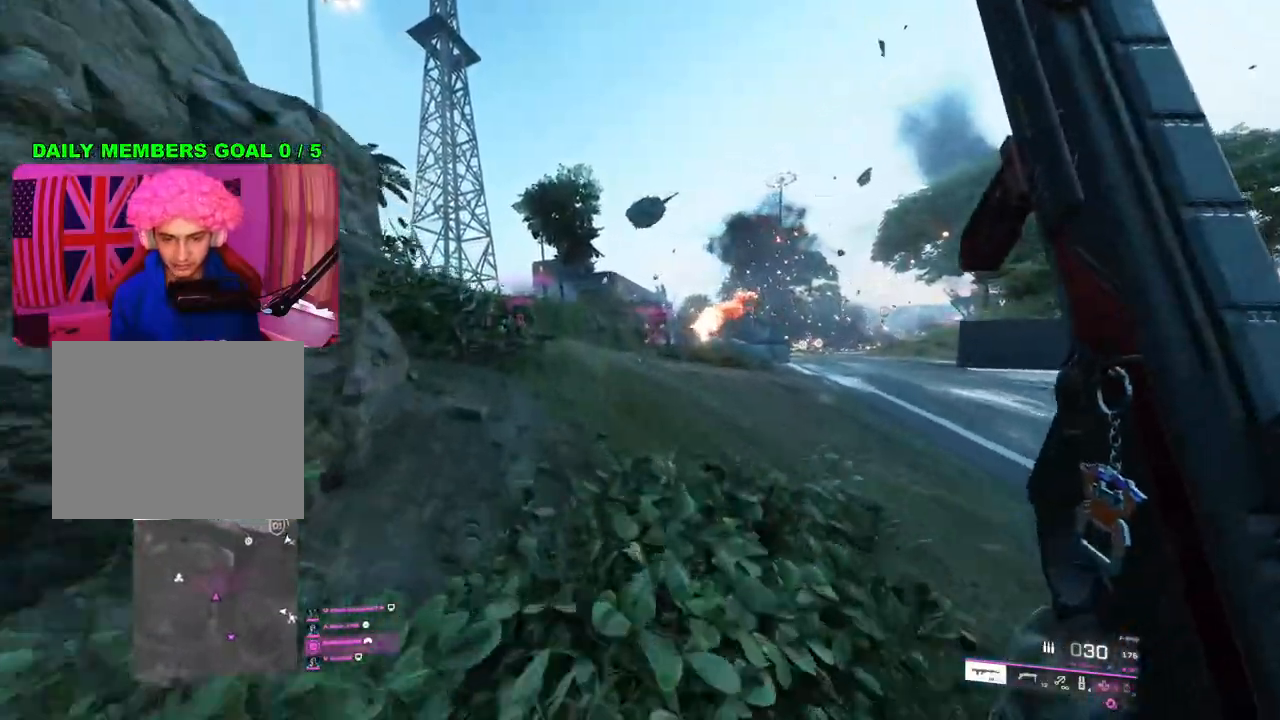
{"buttons": [], "left_stick": "left", "right_stick": "up-right", "events": [[50, "right_stick", "left"], [217, "left_stick", "down-right"], [217, "right_stick", "up"], [333, "right_stick", "right"], [383, "left_stick", "down-left"], [450, "left_stick", "left"], [467, "right_stick", "up-right"]]}
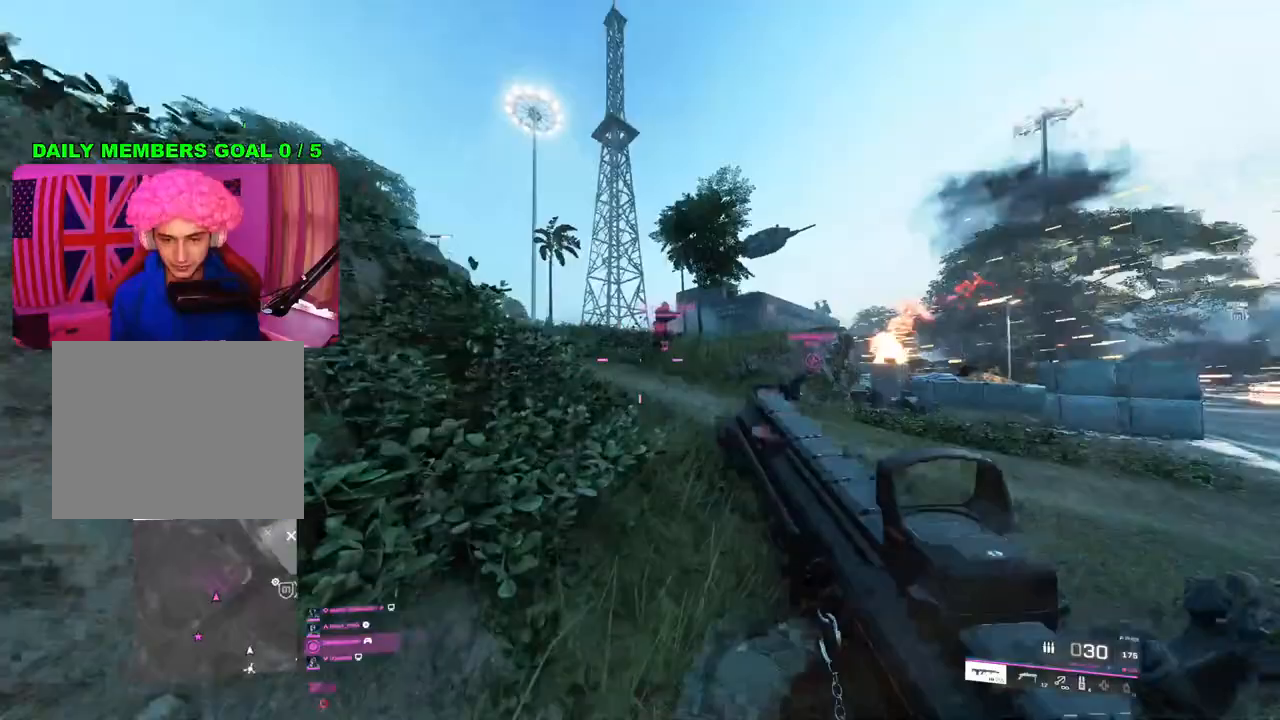
{"buttons": ["L2", "R2"], "left_stick": "up-left", "right_stick": "up", "events": [[17, "L2", "down"], [183, "left_stick", "up"], [317, "right_stick", "up"], [333, "left_stick", "up-left"], [350, "R2", "down"]]}
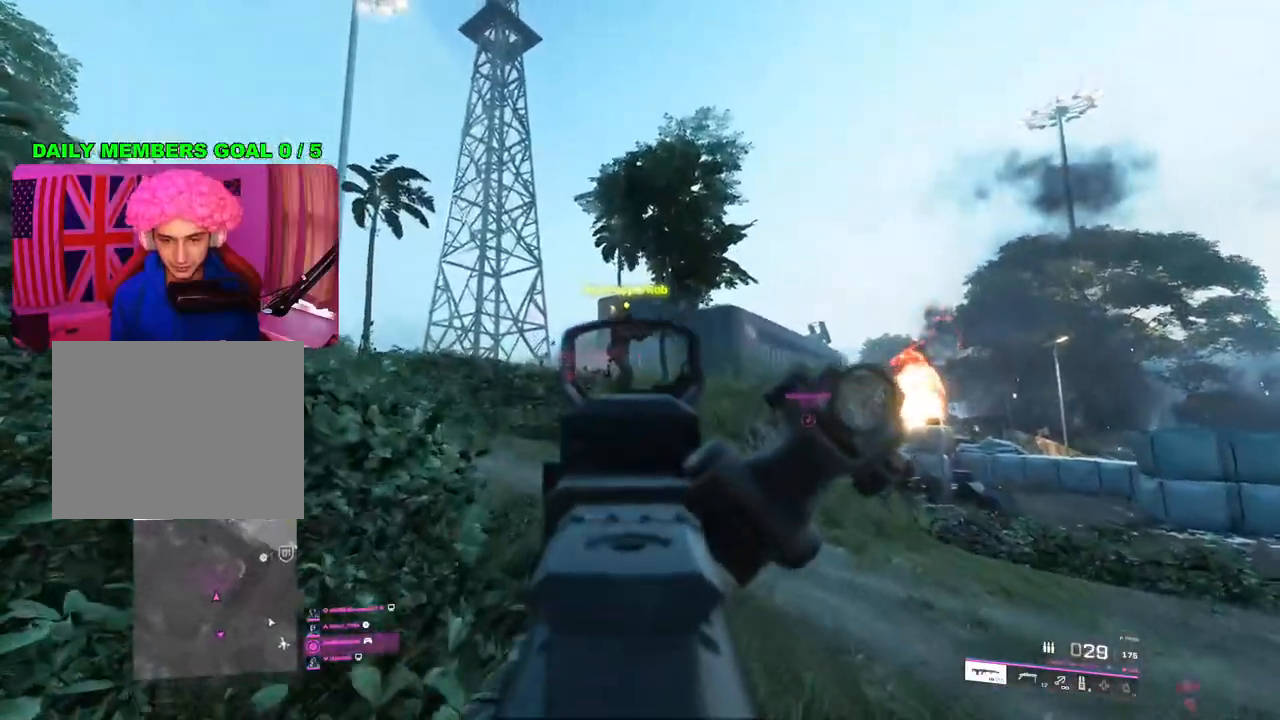
{"buttons": ["L2"], "left_stick": "left", "right_stick": "down-left", "events": [[83, "right_stick", "center"], [150, "left_stick", "up-right"], [317, "left_stick", "left"], [467, "R2", "up"], [483, "right_stick", "down-left"]]}
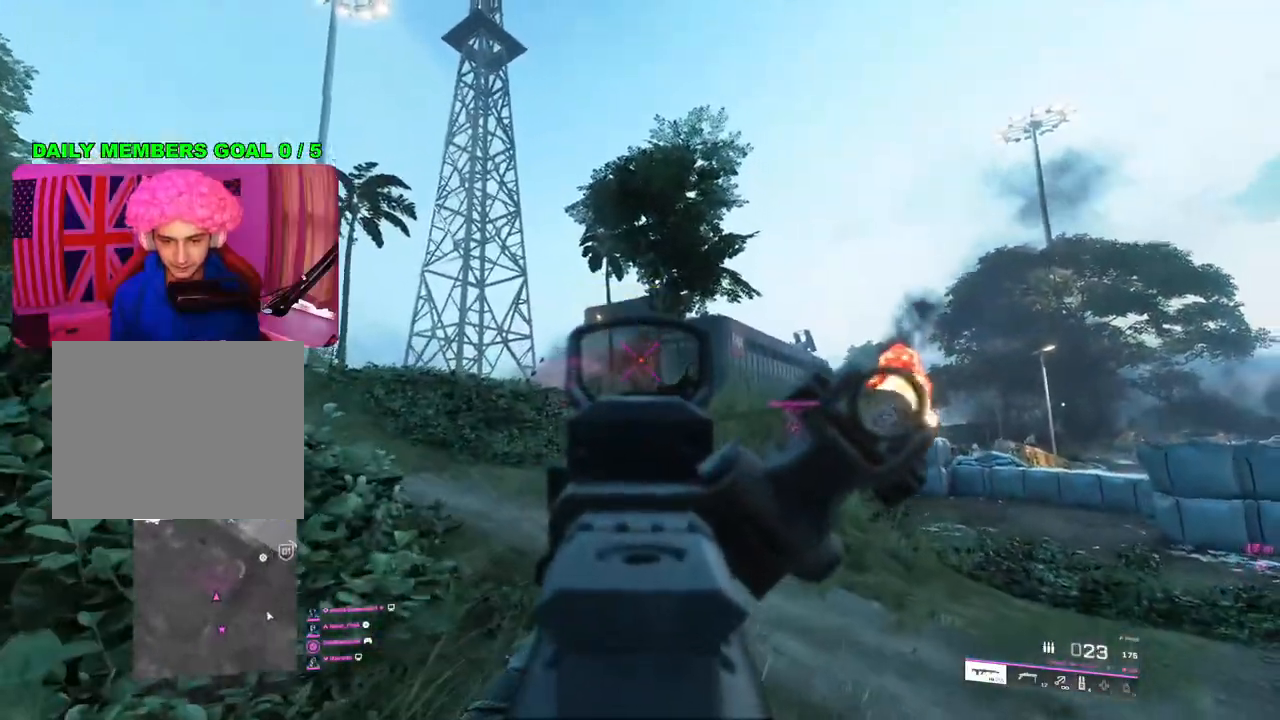
{"buttons": [], "left_stick": "up-left", "right_stick": "down-left", "events": [[17, "L2", "up"], [17, "left_stick", "up"], [50, "right_stick", "left"], [67, "left_stick", "up-right"], [183, "right_stick", "center"], [250, "L3", "down"], [283, "left_stick", "up"], [333, "L3", "up"], [467, "right_stick", "down-left"], [500, "left_stick", "up-left"]]}